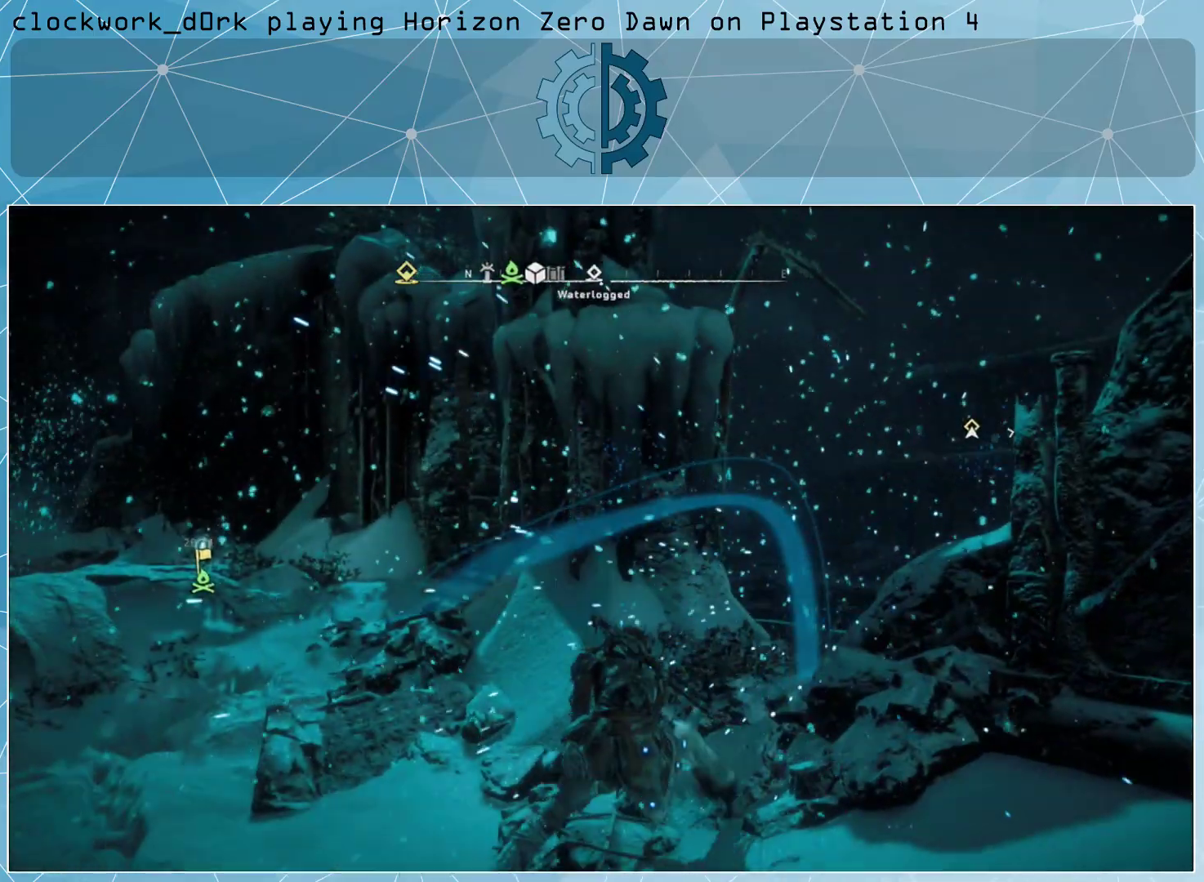
Gameplay with a controller (PlayStation layout); each line is a JSON object with the inputs held at the frame after it. "events" lists button and stick changes between this image and that frame as [ms after this image, input, new state], when the widget could be followed in between.
{"buttons": [], "left_stick": "up", "right_stick": "center", "events": [[100, "right_stick", "left"], [200, "left_stick", "up"], [333, "right_stick", "center"]]}
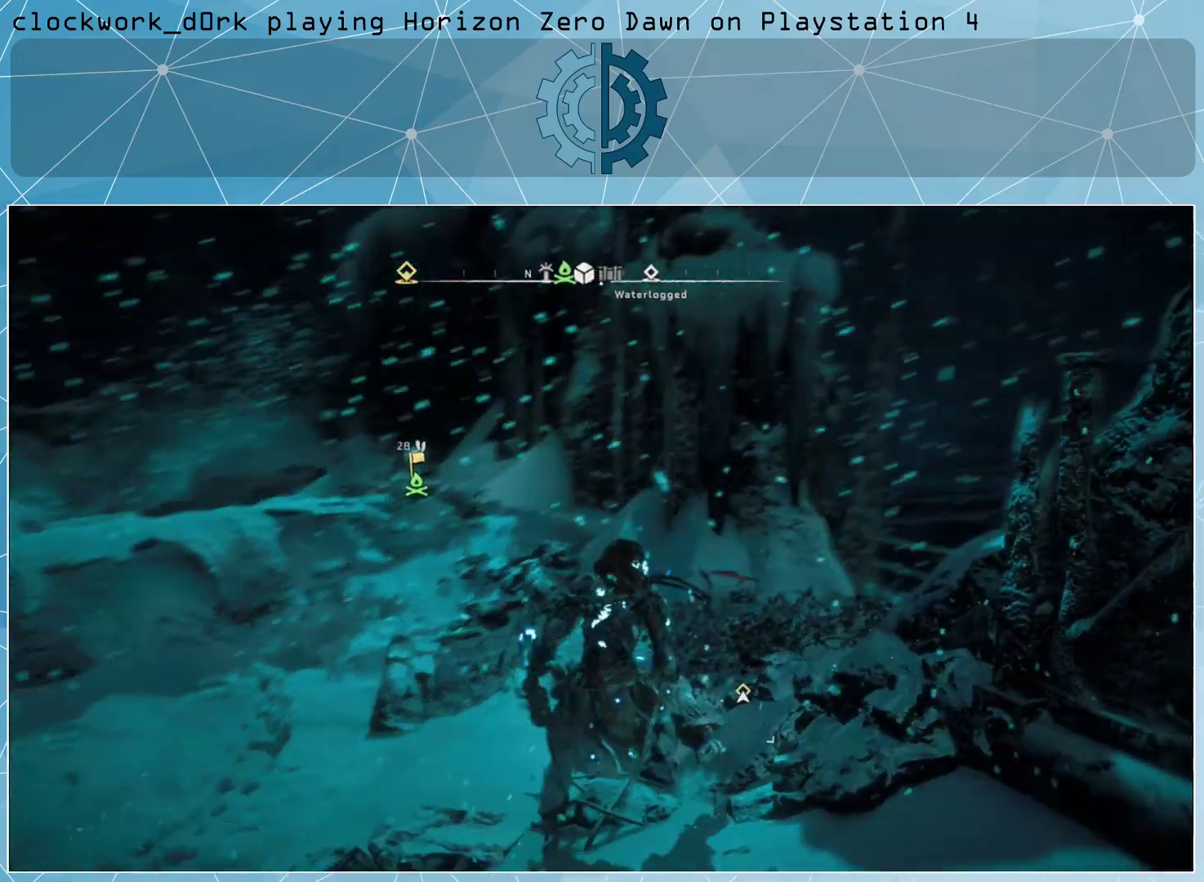
{"buttons": ["L3"], "left_stick": "up", "right_stick": "center", "events": [[67, "right_stick", "left"], [100, "L3", "down"], [267, "right_stick", "center"]]}
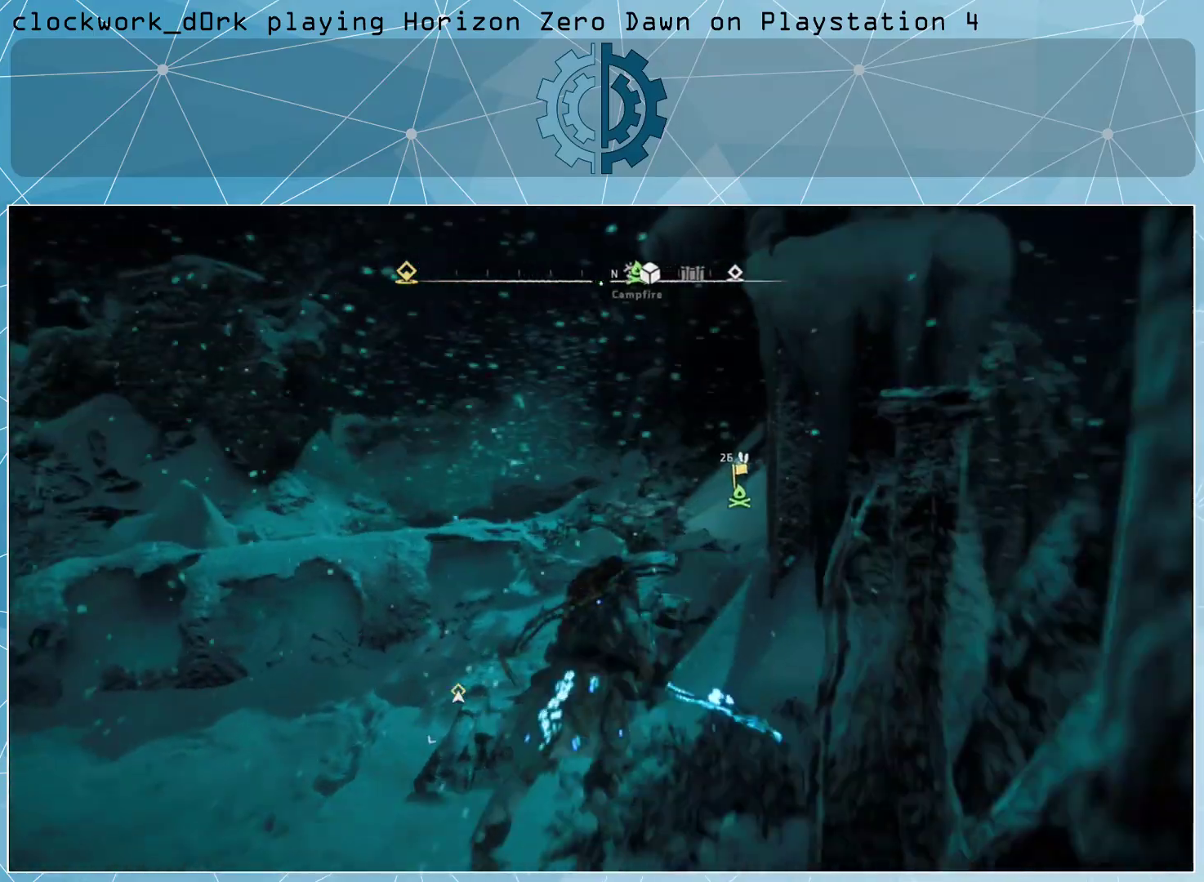
{"buttons": [], "left_stick": "down-right", "right_stick": "right", "events": [[67, "L3", "up"], [167, "right_stick", "right"], [267, "left_stick", "up-right"], [367, "left_stick", "right"], [467, "left_stick", "down-right"]]}
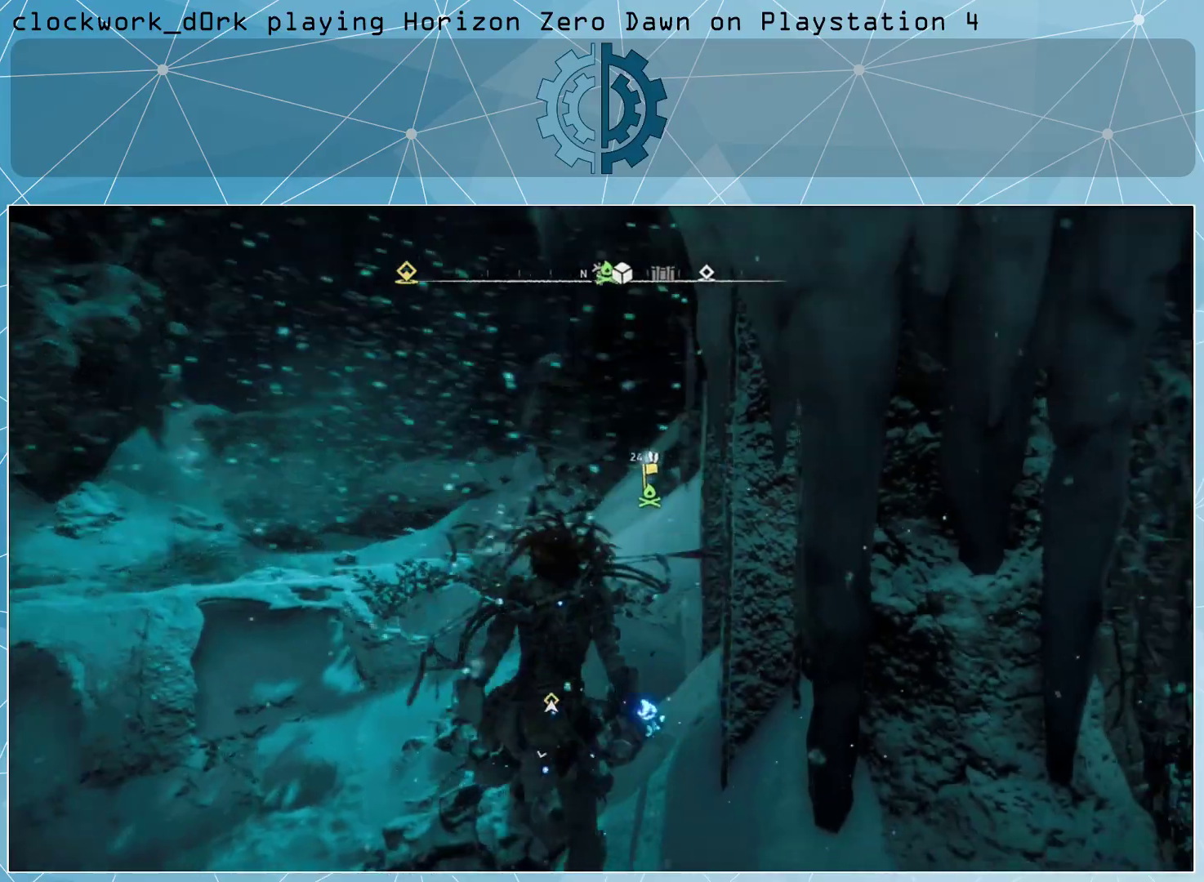
{"buttons": [], "left_stick": "right", "right_stick": "center", "events": [[200, "right_stick", "center"], [433, "left_stick", "right"]]}
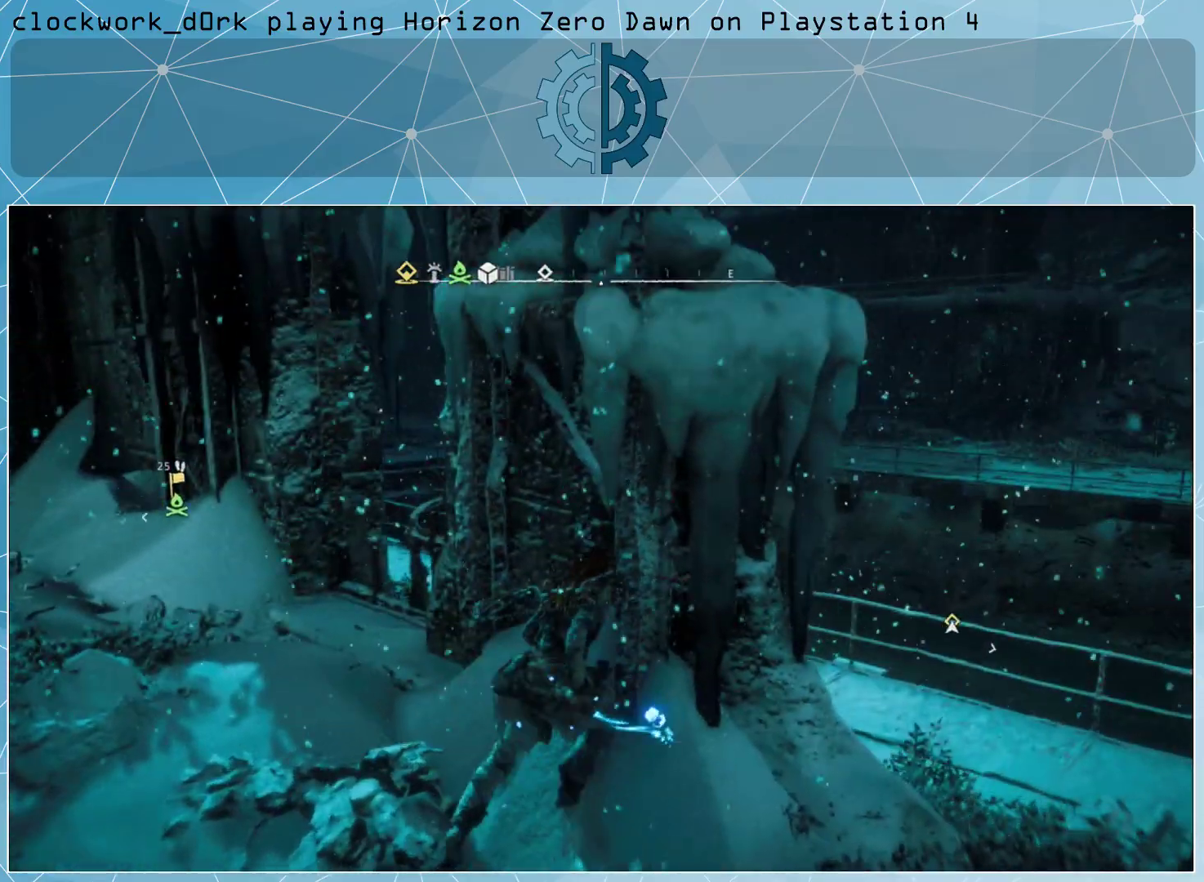
{"buttons": [], "left_stick": "up-right", "right_stick": "left", "events": [[333, "left_stick", "up-right"], [333, "right_stick", "left"]]}
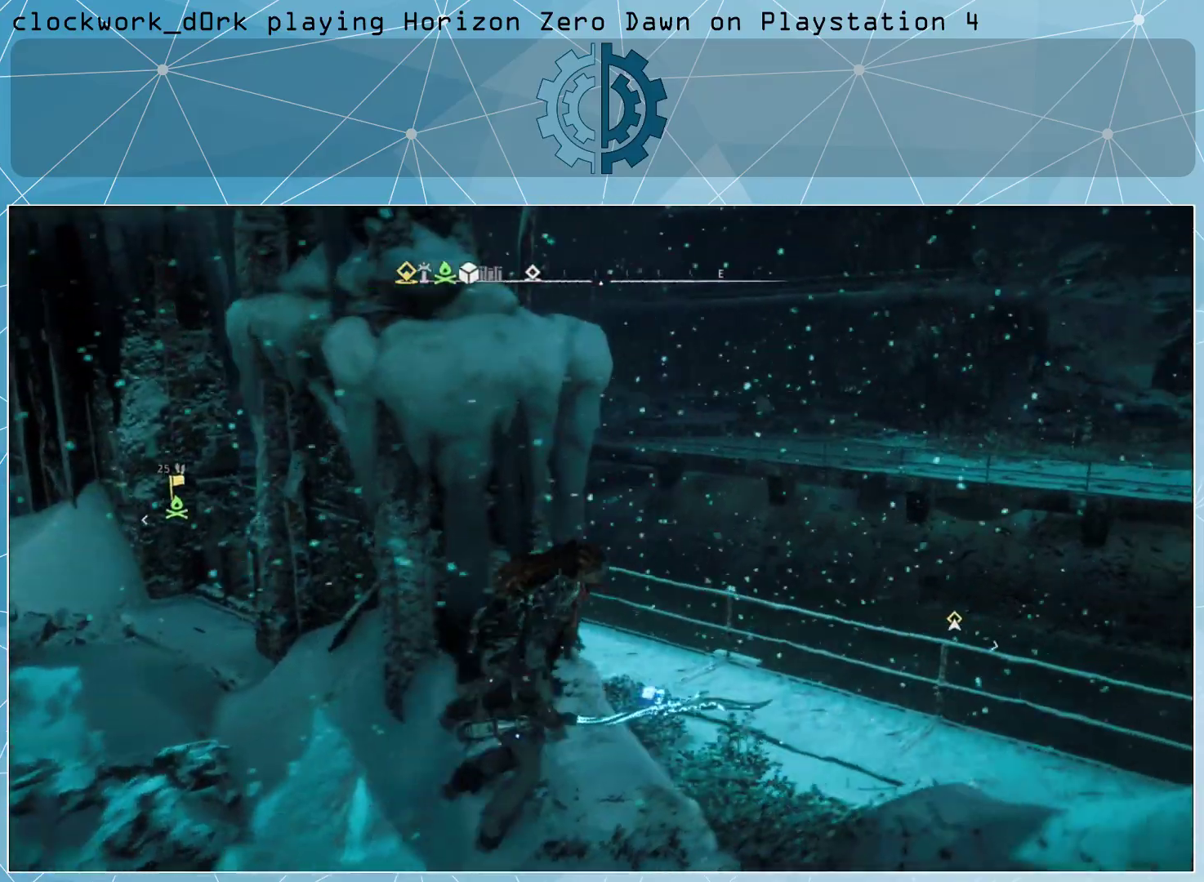
{"buttons": [], "left_stick": "up-right", "right_stick": "center", "events": [[167, "right_stick", "up-left"], [267, "right_stick", "center"]]}
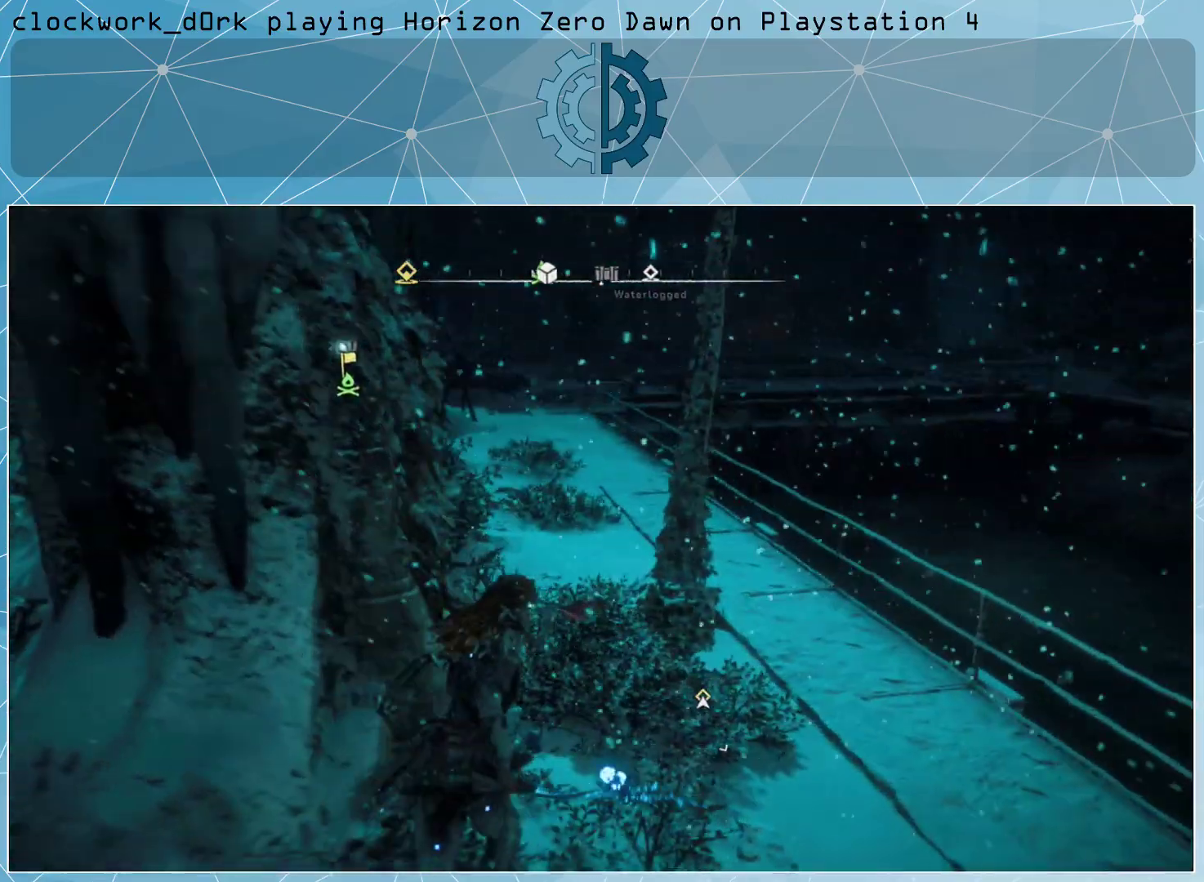
{"buttons": [], "left_stick": "up-right", "right_stick": "up-left", "events": [[33, "right_stick", "up-left"]]}
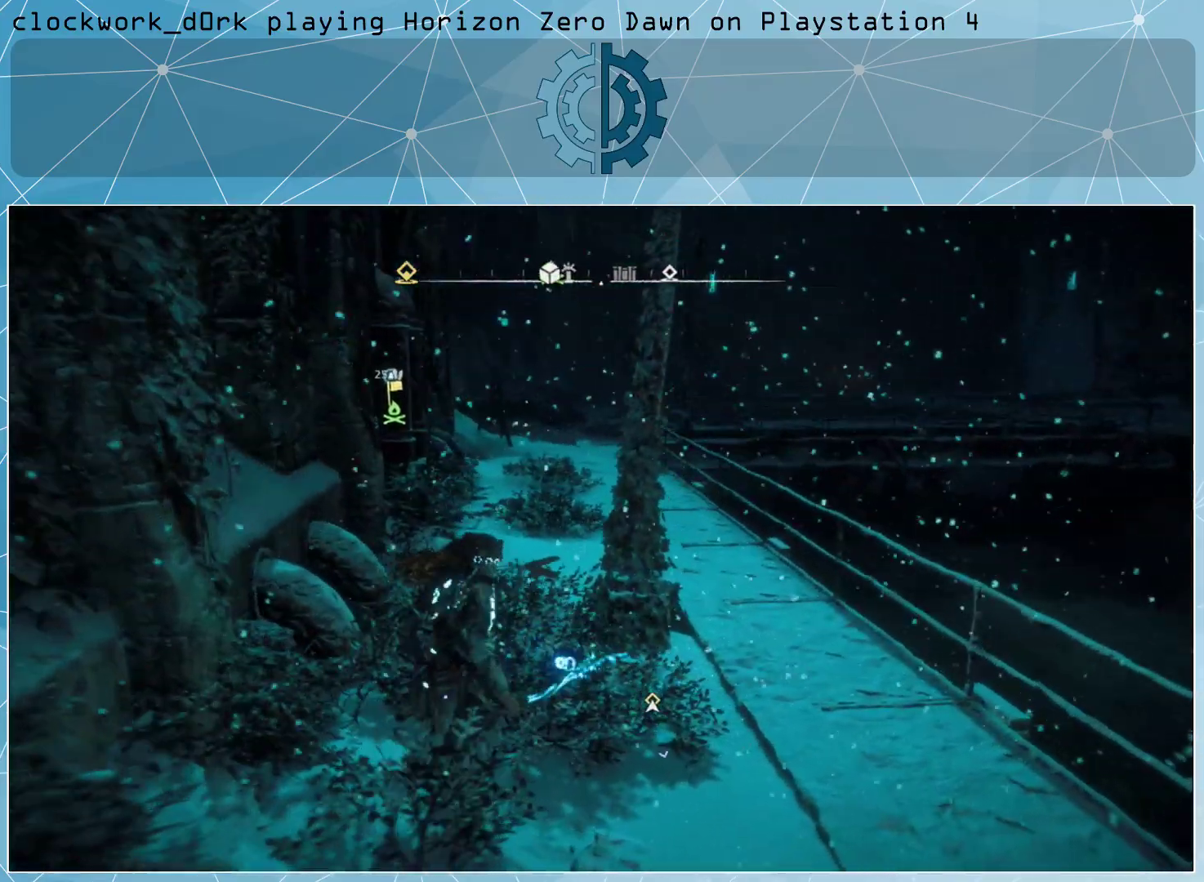
{"buttons": ["L3"], "left_stick": "up-right", "right_stick": "up", "events": [[233, "right_stick", "center"], [333, "L3", "down"], [433, "right_stick", "up"]]}
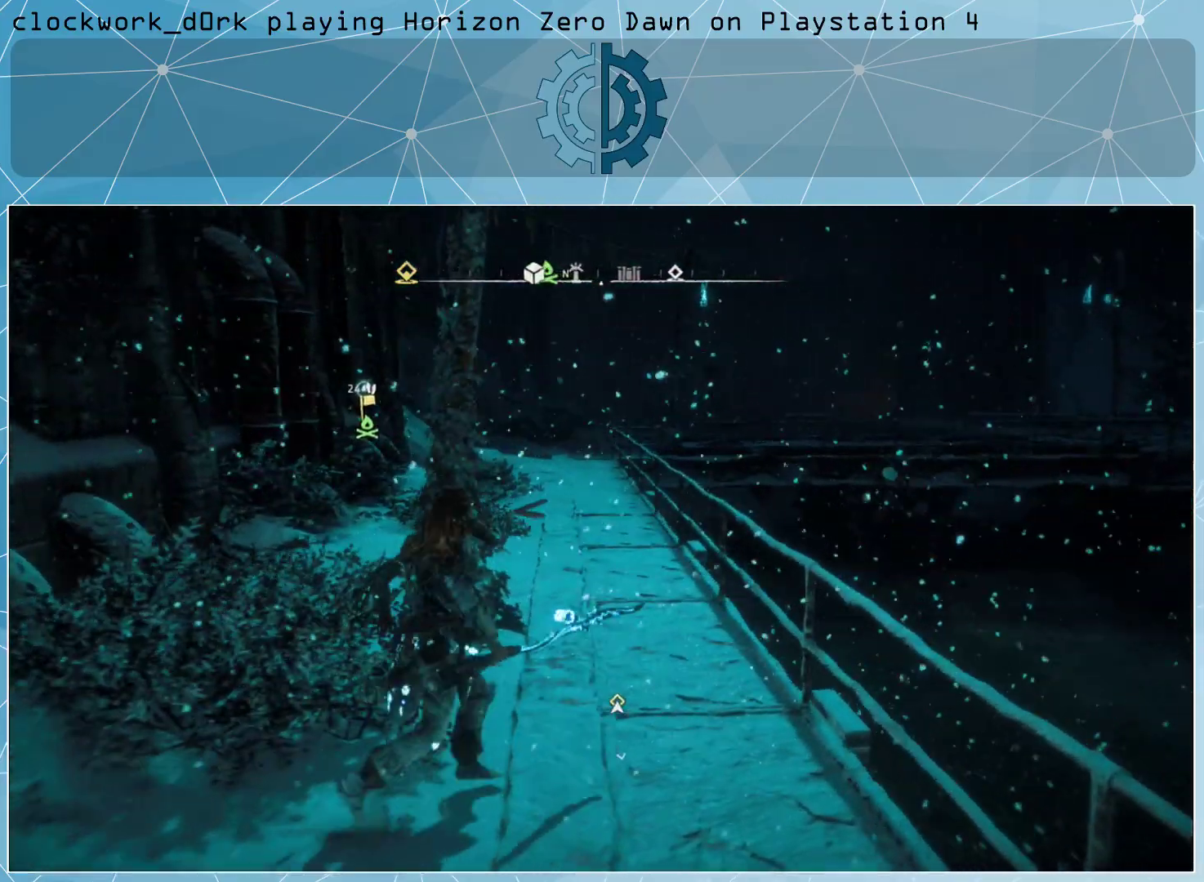
{"buttons": [], "left_stick": "up-right", "right_stick": "center", "events": [[100, "right_stick", "center"], [167, "L3", "up"]]}
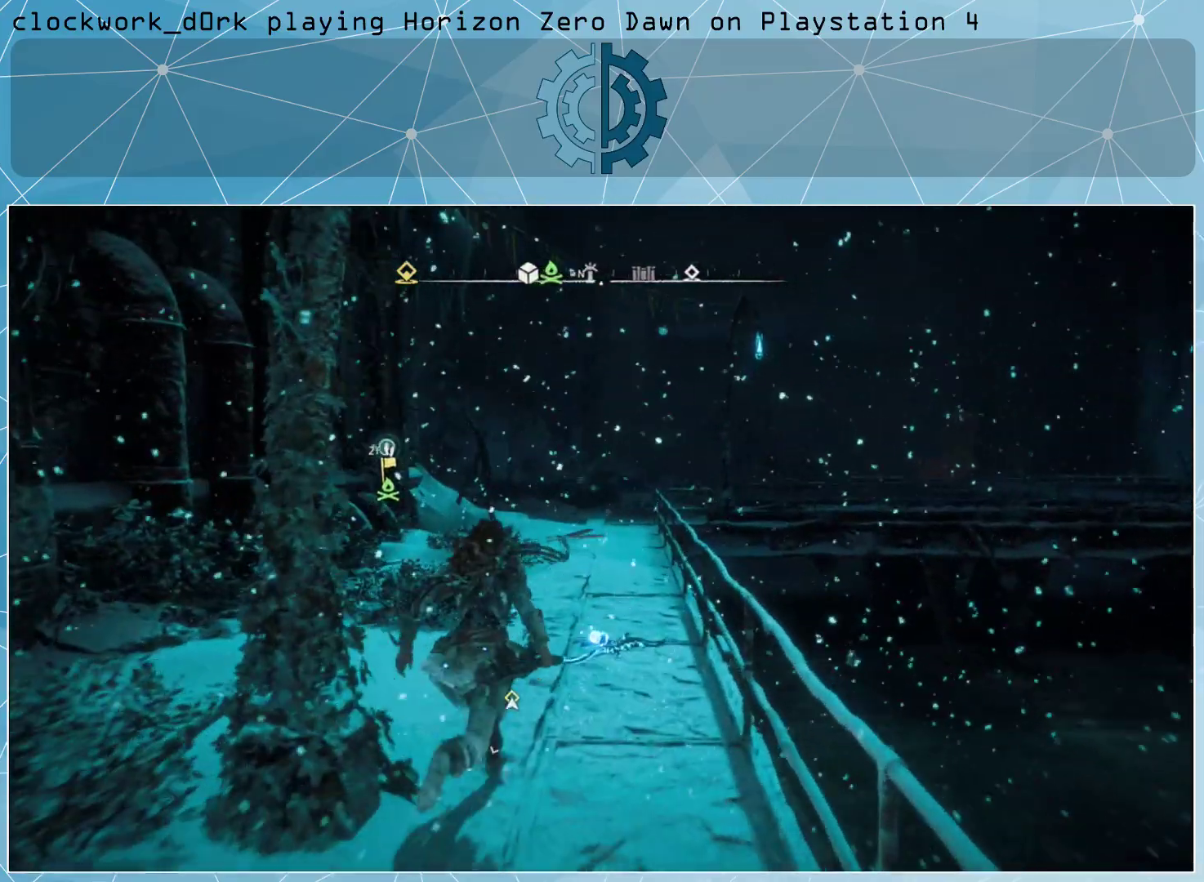
{"buttons": [], "left_stick": "up-right", "right_stick": "center", "events": []}
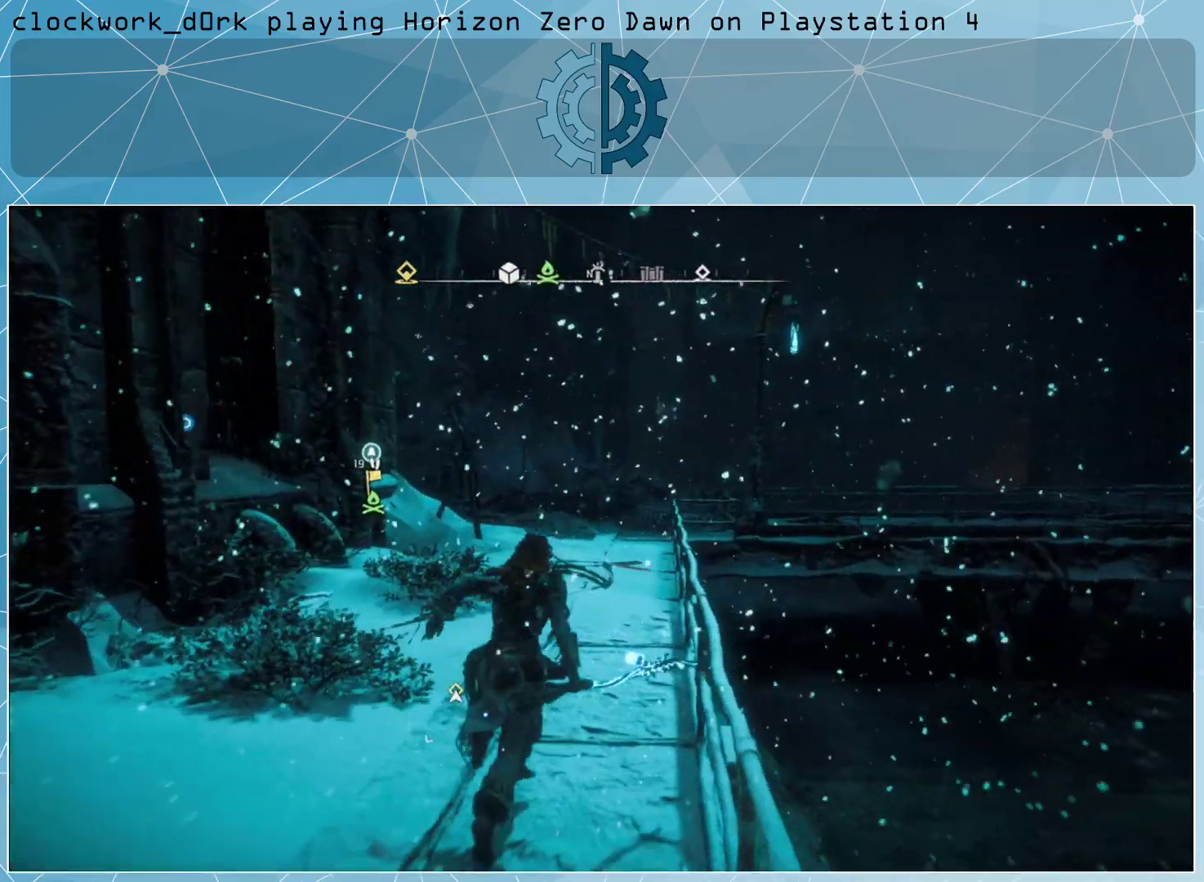
{"buttons": [], "left_stick": "up", "right_stick": "center", "events": [[233, "left_stick", "up"]]}
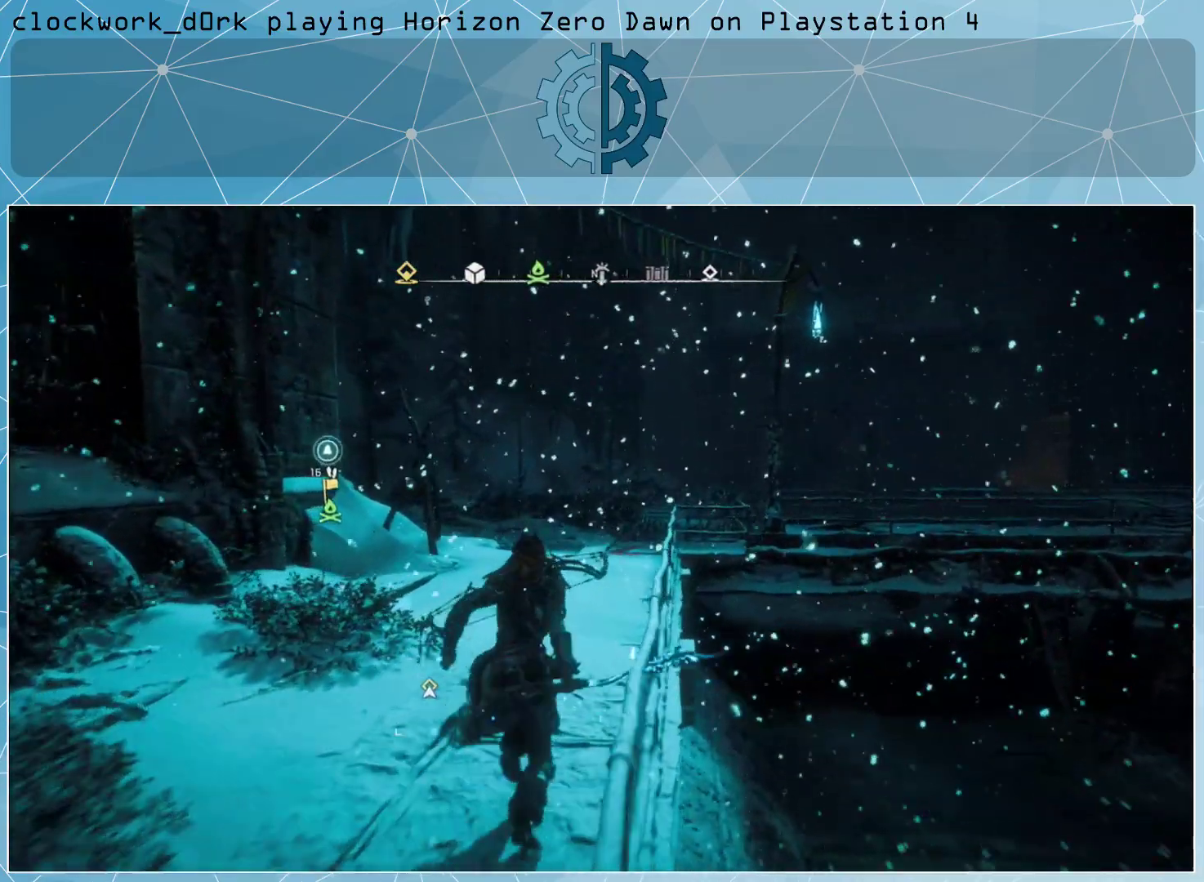
{"buttons": [], "left_stick": "up", "right_stick": "center", "events": []}
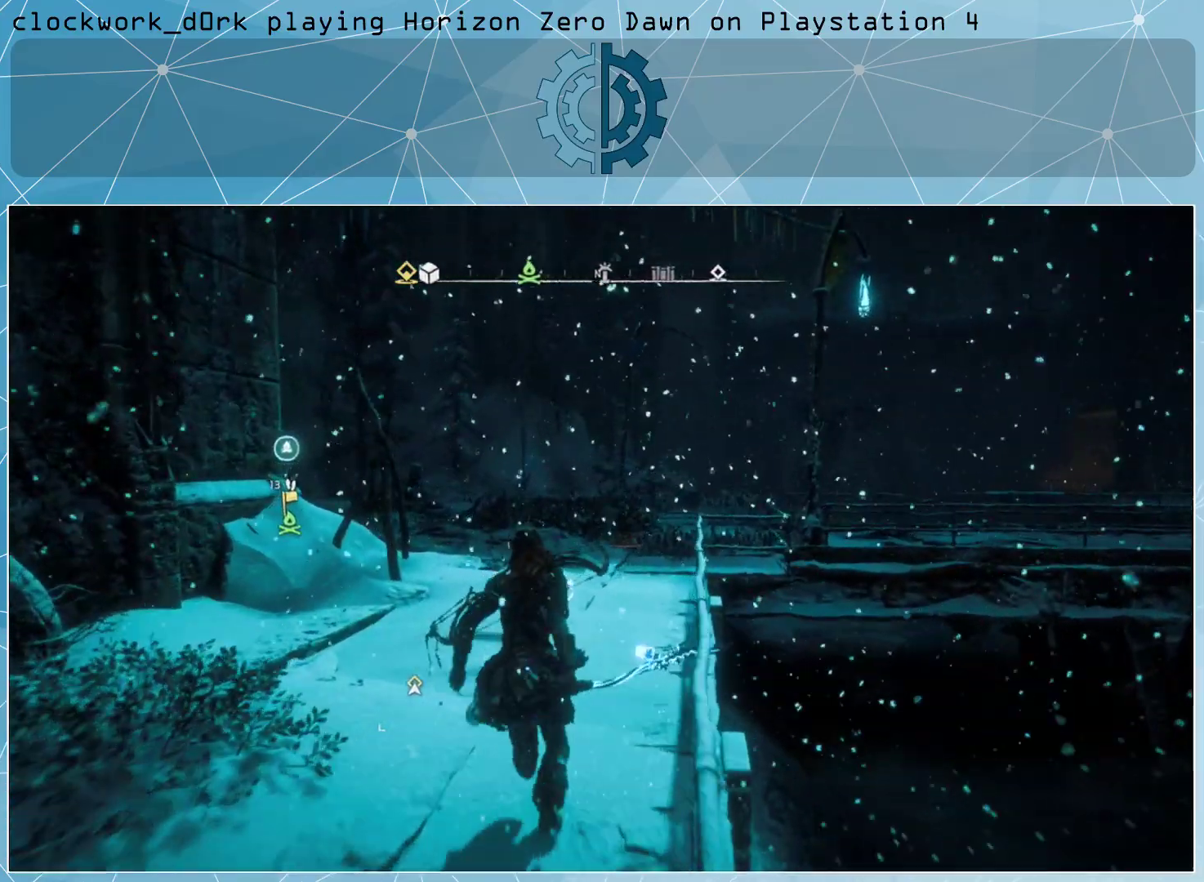
{"buttons": [], "left_stick": "center", "right_stick": "left", "events": [[367, "left_stick", "center"], [433, "right_stick", "left"]]}
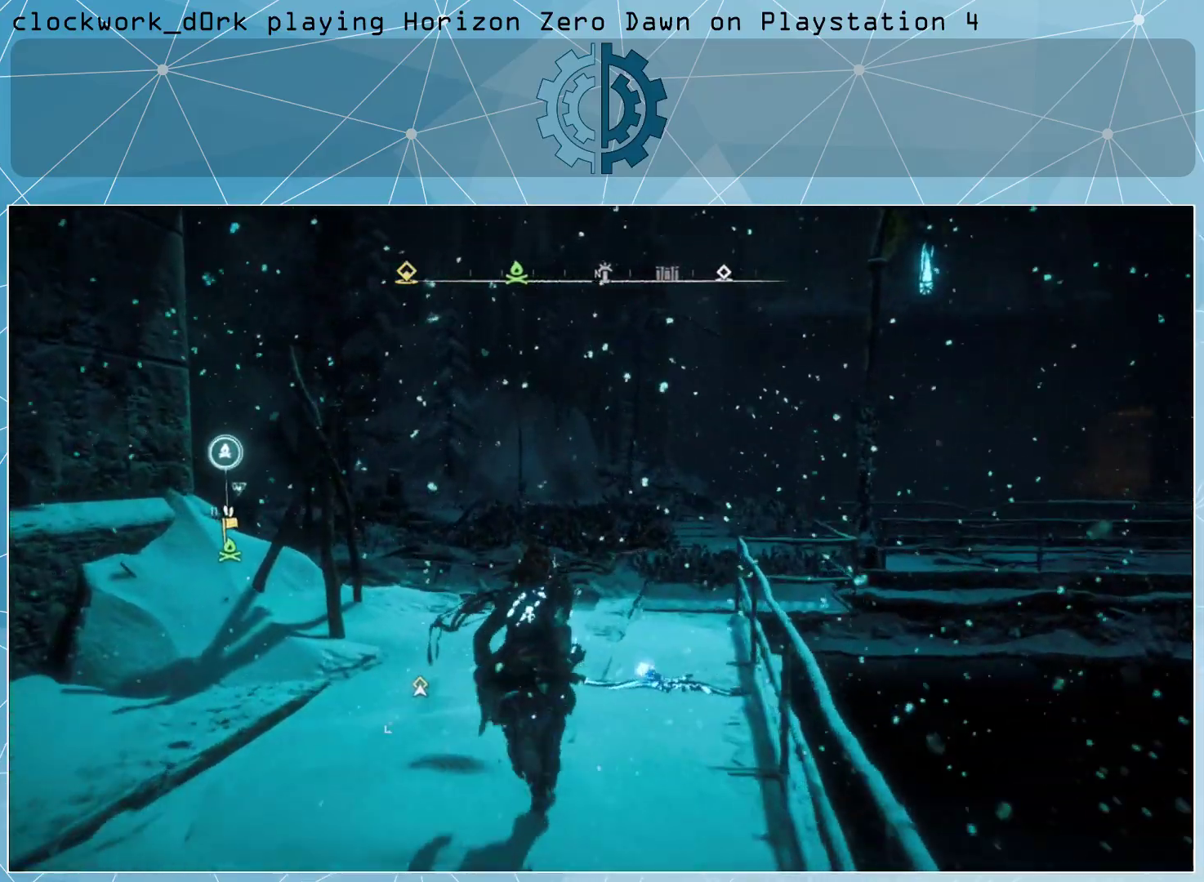
{"buttons": [], "left_stick": "up-right", "right_stick": "center", "events": [[167, "left_stick", "up"], [300, "right_stick", "center"], [500, "left_stick", "up-right"]]}
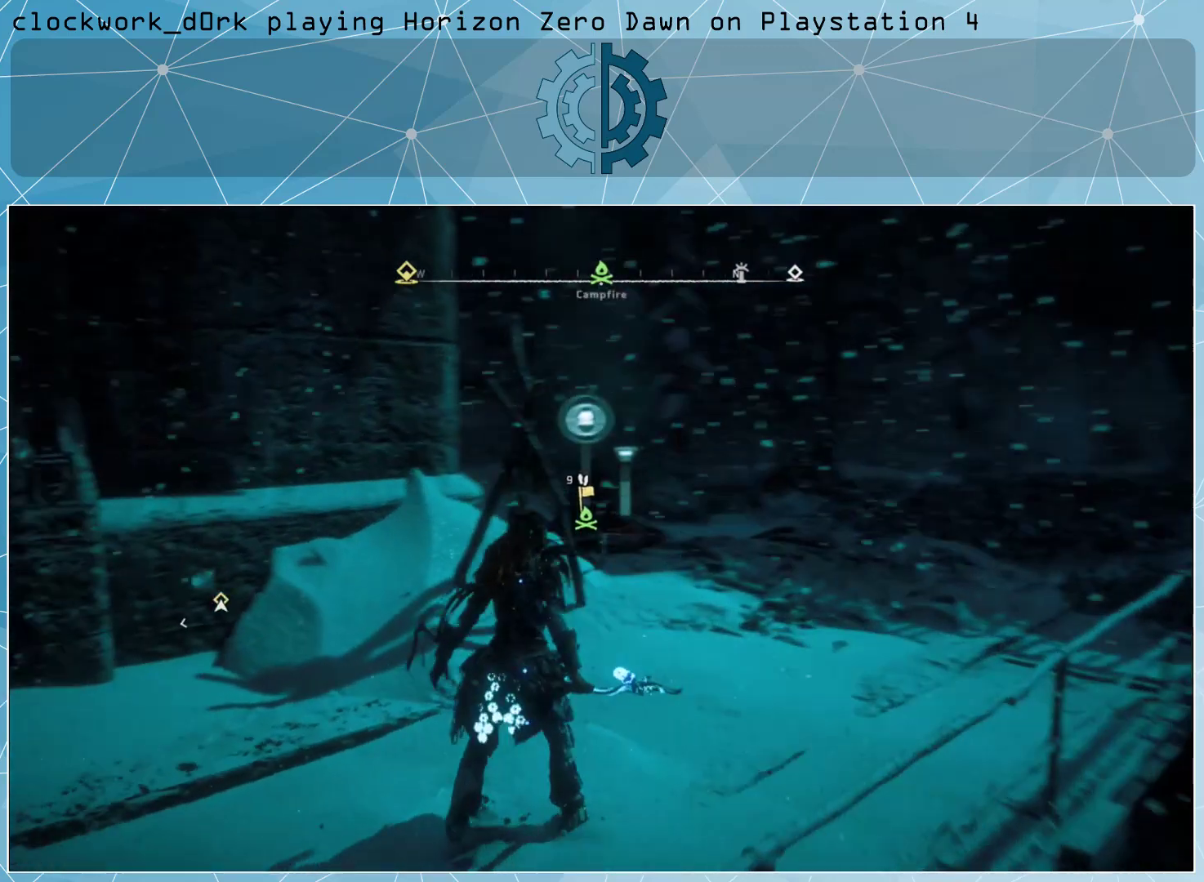
{"buttons": [], "left_stick": "up-right", "right_stick": "left", "events": [[133, "right_stick", "left"], [300, "right_stick", "center"], [467, "right_stick", "left"]]}
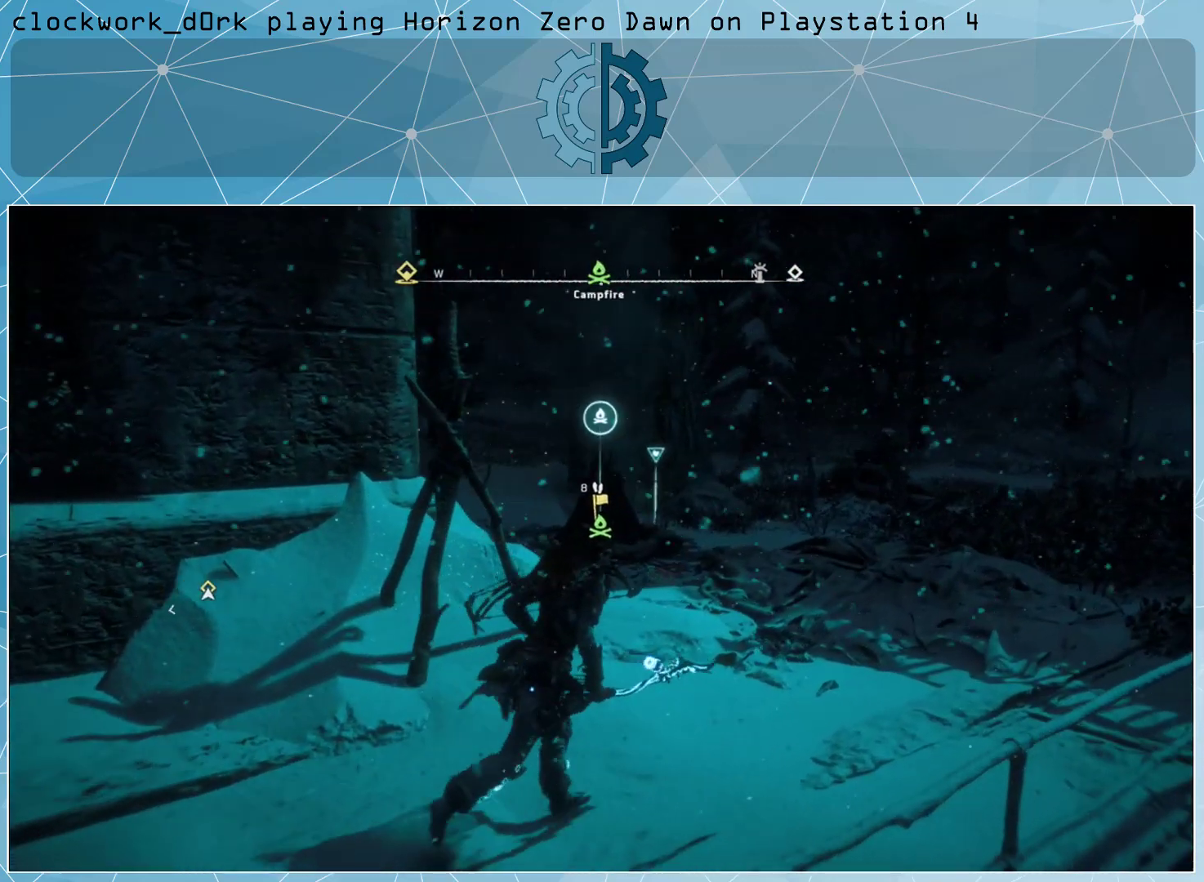
{"buttons": [], "left_stick": "up-right", "right_stick": "center", "events": [[133, "right_stick", "center"], [300, "right_stick", "left"], [467, "right_stick", "center"]]}
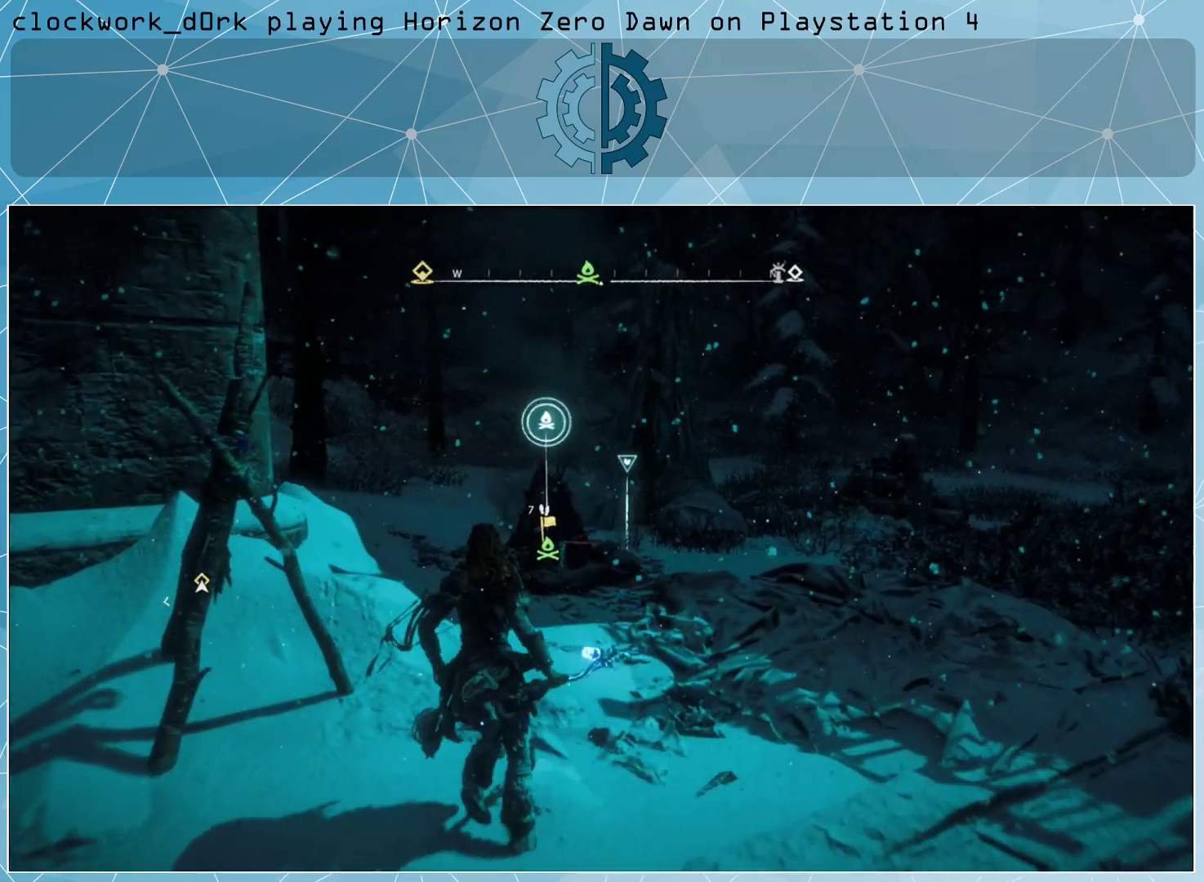
{"buttons": [], "left_stick": "up-right", "right_stick": "center", "events": [[200, "right_stick", "up"], [367, "right_stick", "center"]]}
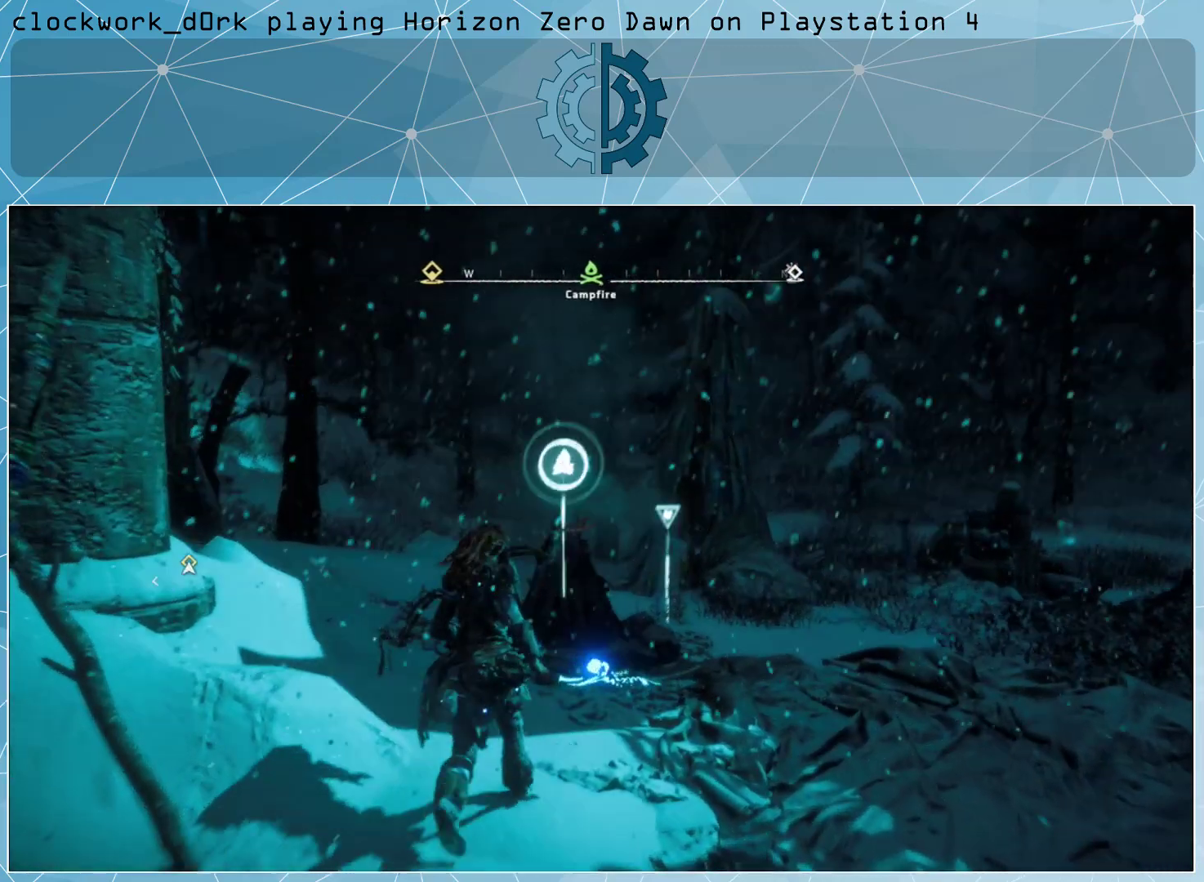
{"buttons": [], "left_stick": "center", "right_stick": "center", "events": [[133, "left_stick", "center"]]}
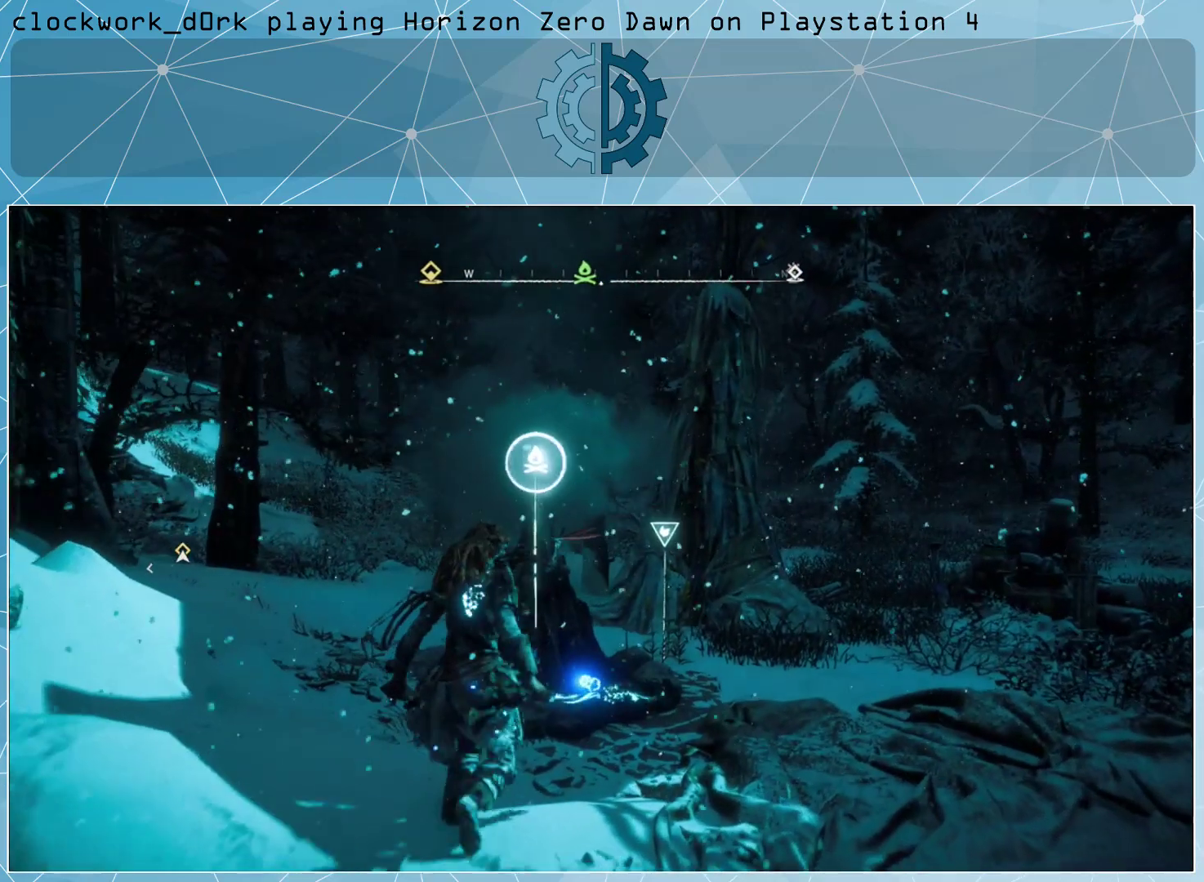
{"buttons": ["TRIANGLE"], "left_stick": "center", "right_stick": "center", "events": [[433, "TRIANGLE", "down"]]}
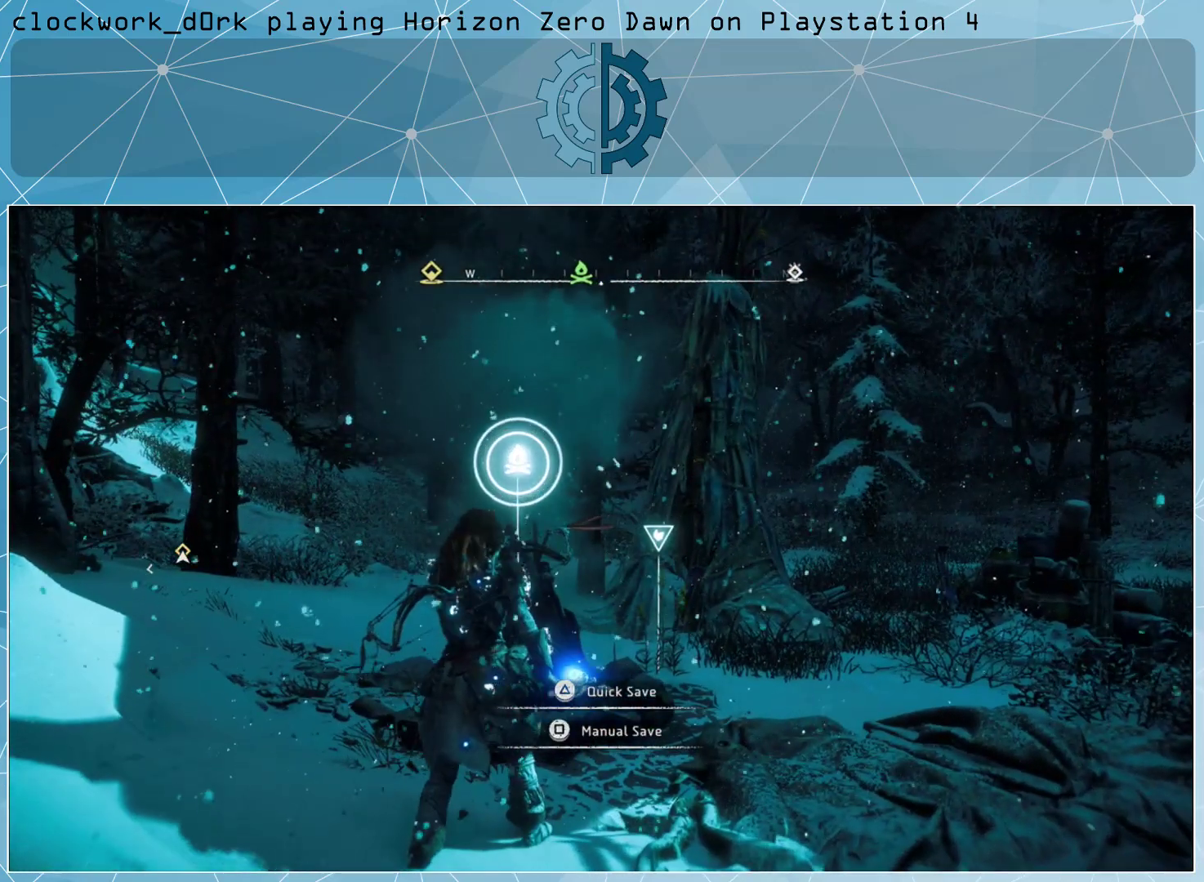
{"buttons": [], "left_stick": "center", "right_stick": "center", "events": [[33, "TRIANGLE", "up"]]}
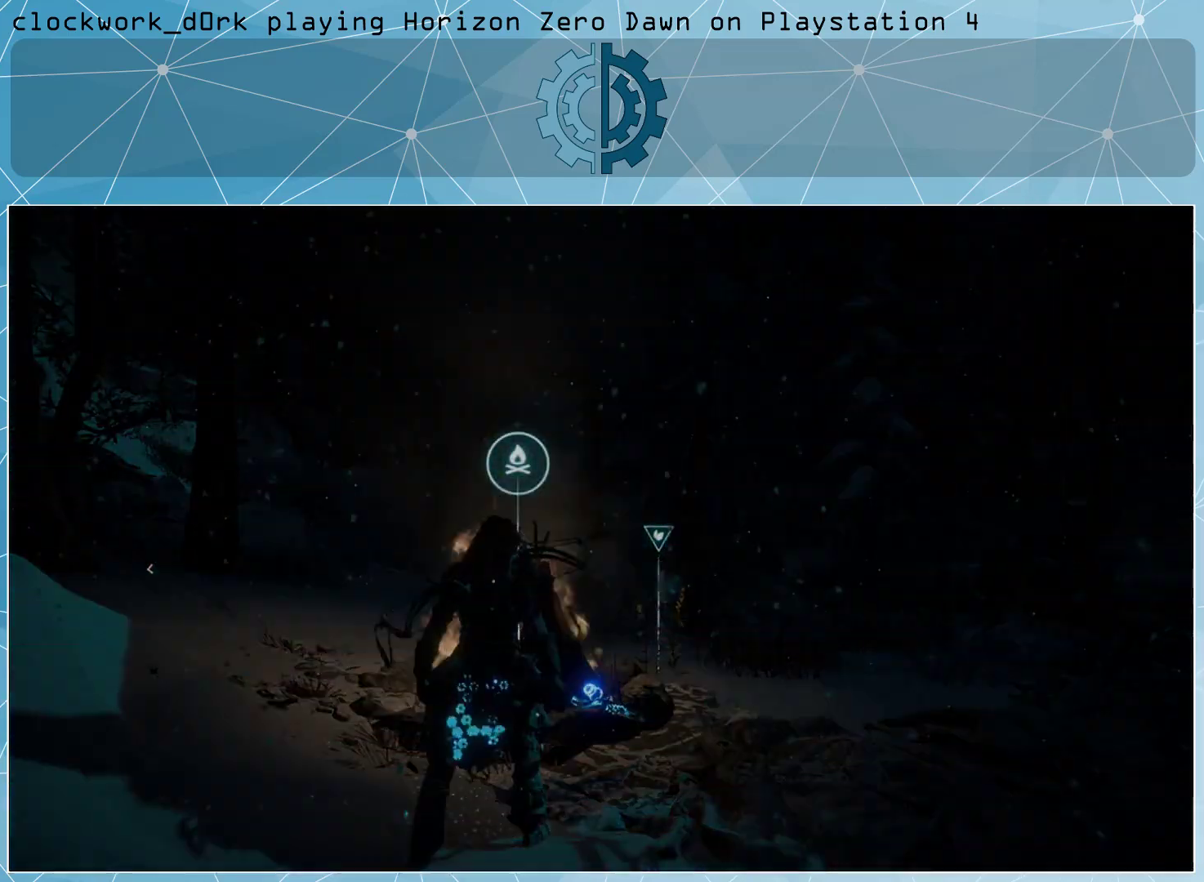
{"buttons": [], "left_stick": "center", "right_stick": "center", "events": []}
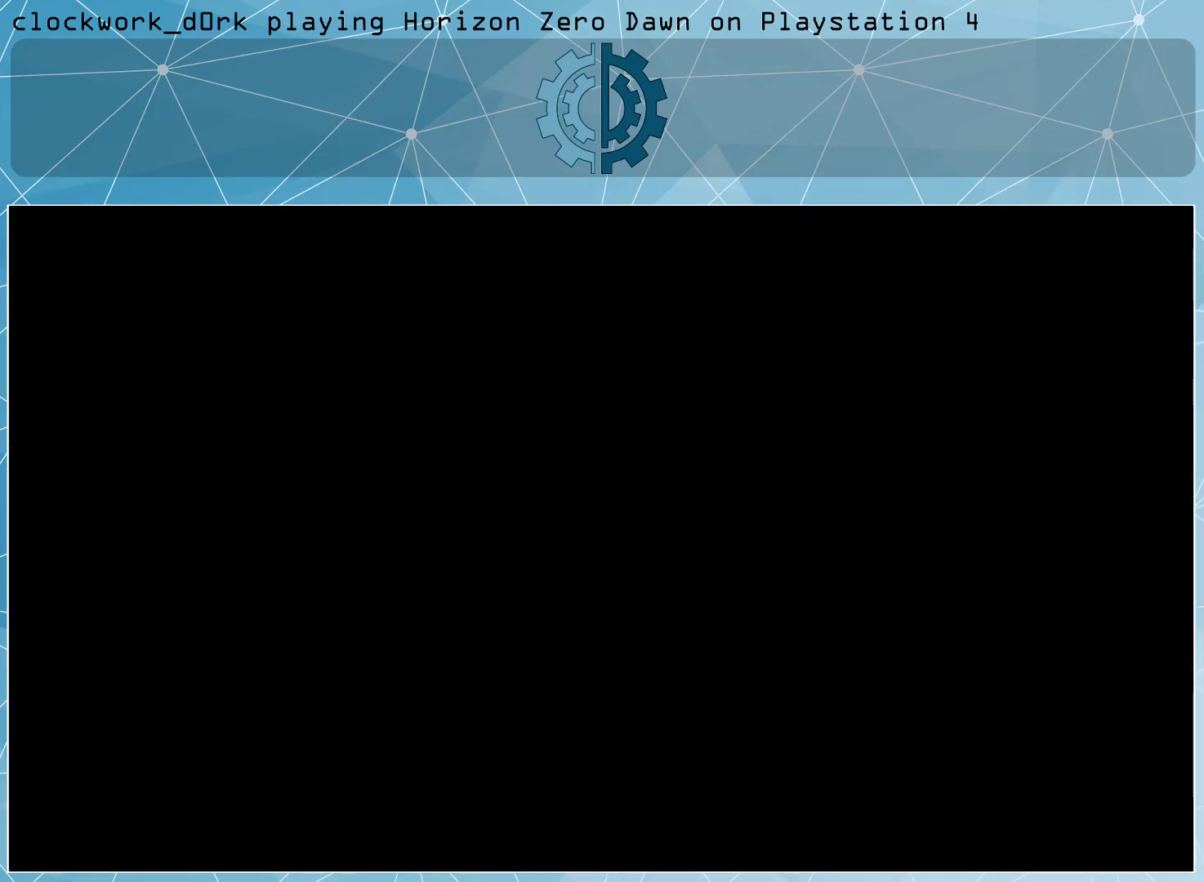
{"buttons": [], "left_stick": "center", "right_stick": "center", "events": []}
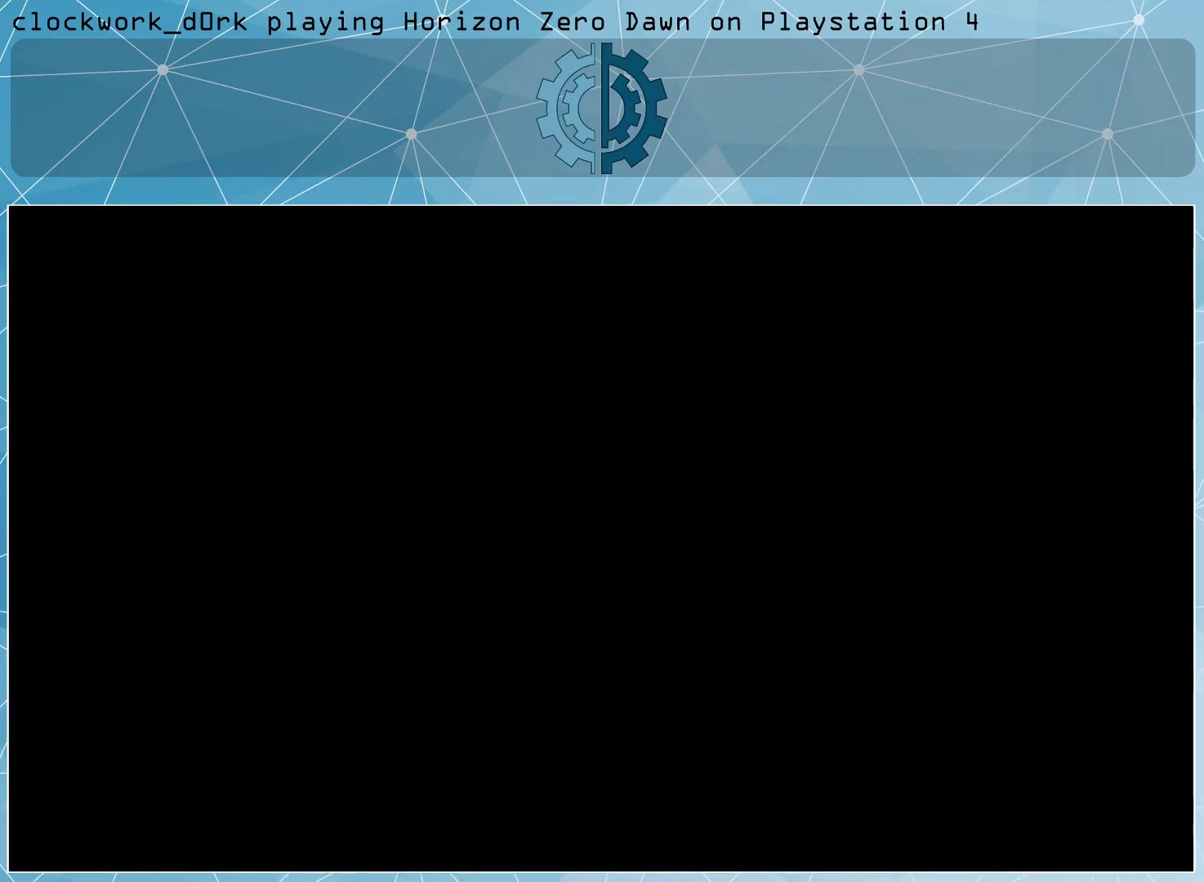
{"buttons": [], "left_stick": "center", "right_stick": "center", "events": []}
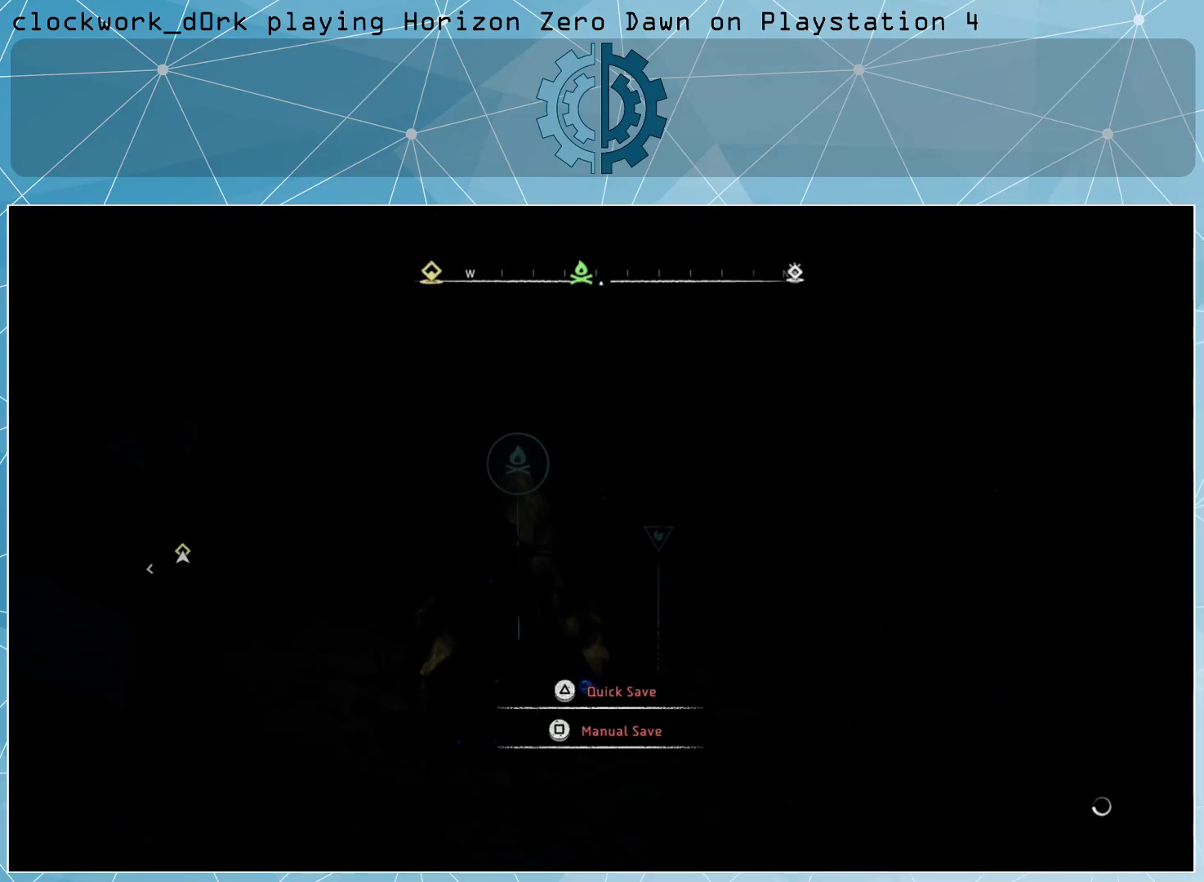
{"buttons": [], "left_stick": "center", "right_stick": "center", "events": []}
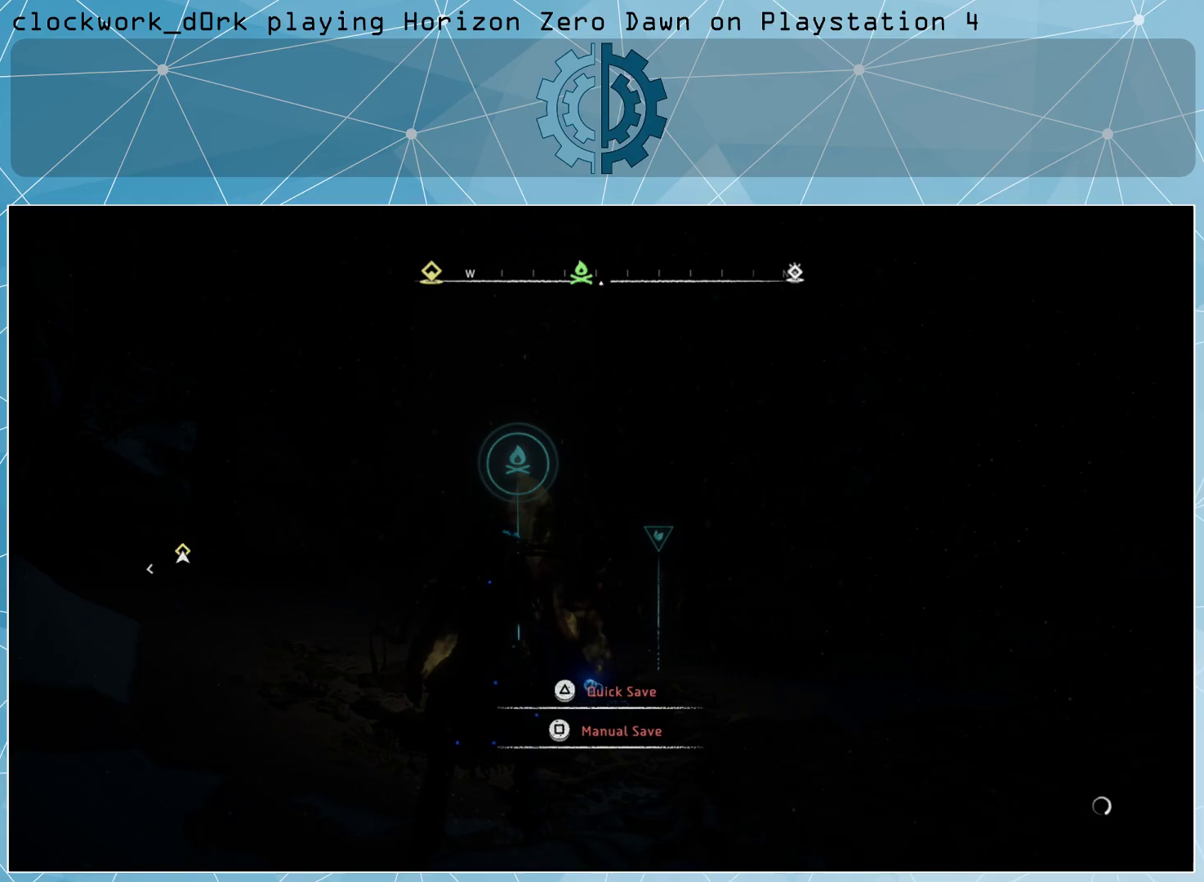
{"buttons": [], "left_stick": "center", "right_stick": "center", "events": []}
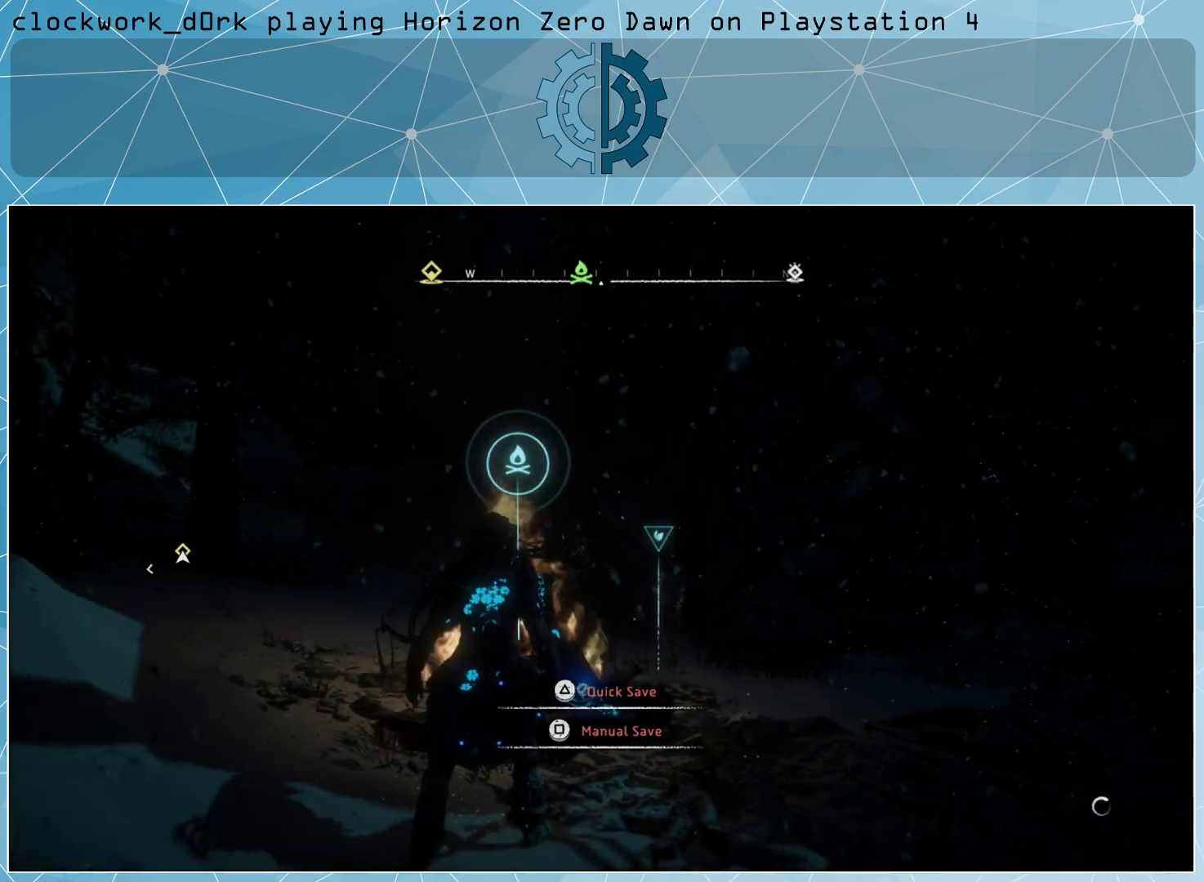
{"buttons": [], "left_stick": "center", "right_stick": "center", "events": []}
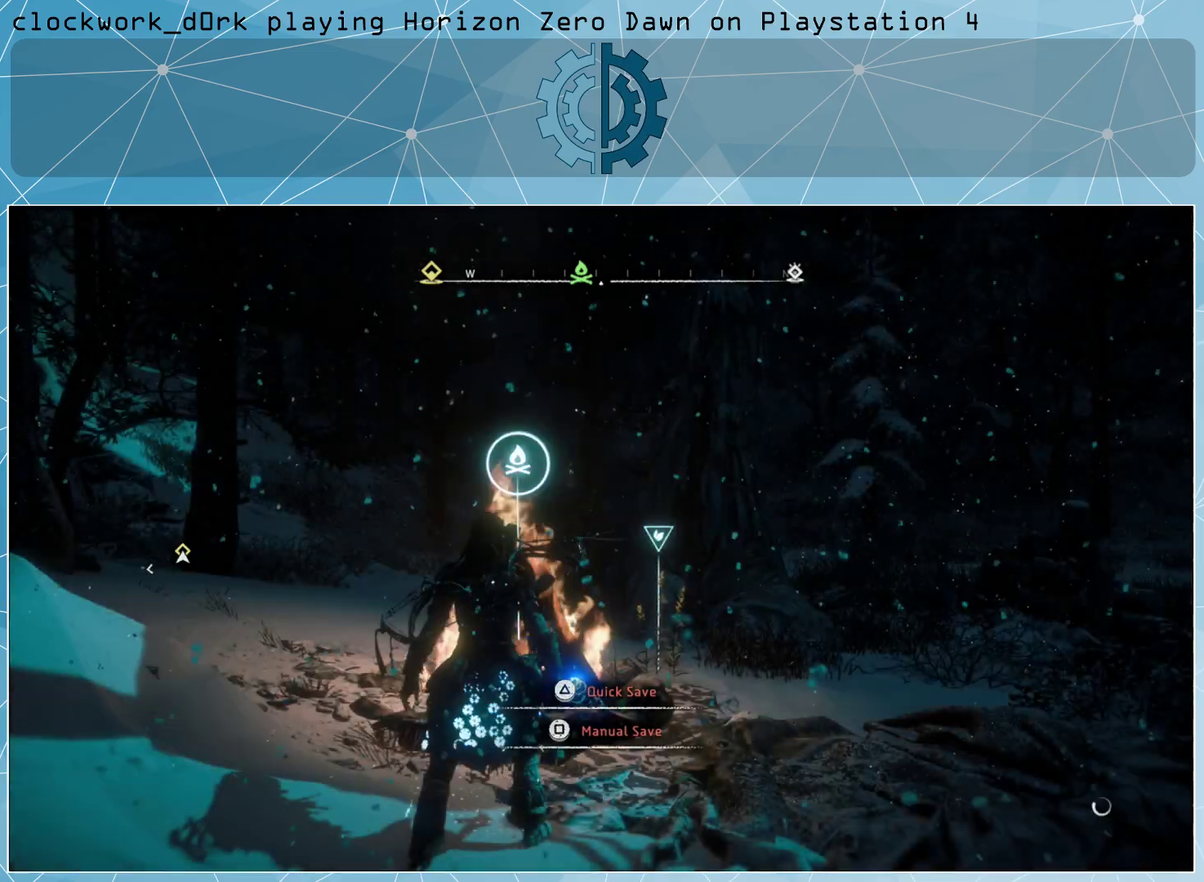
{"buttons": [], "left_stick": "center", "right_stick": "right", "events": [[33, "right_stick", "right"]]}
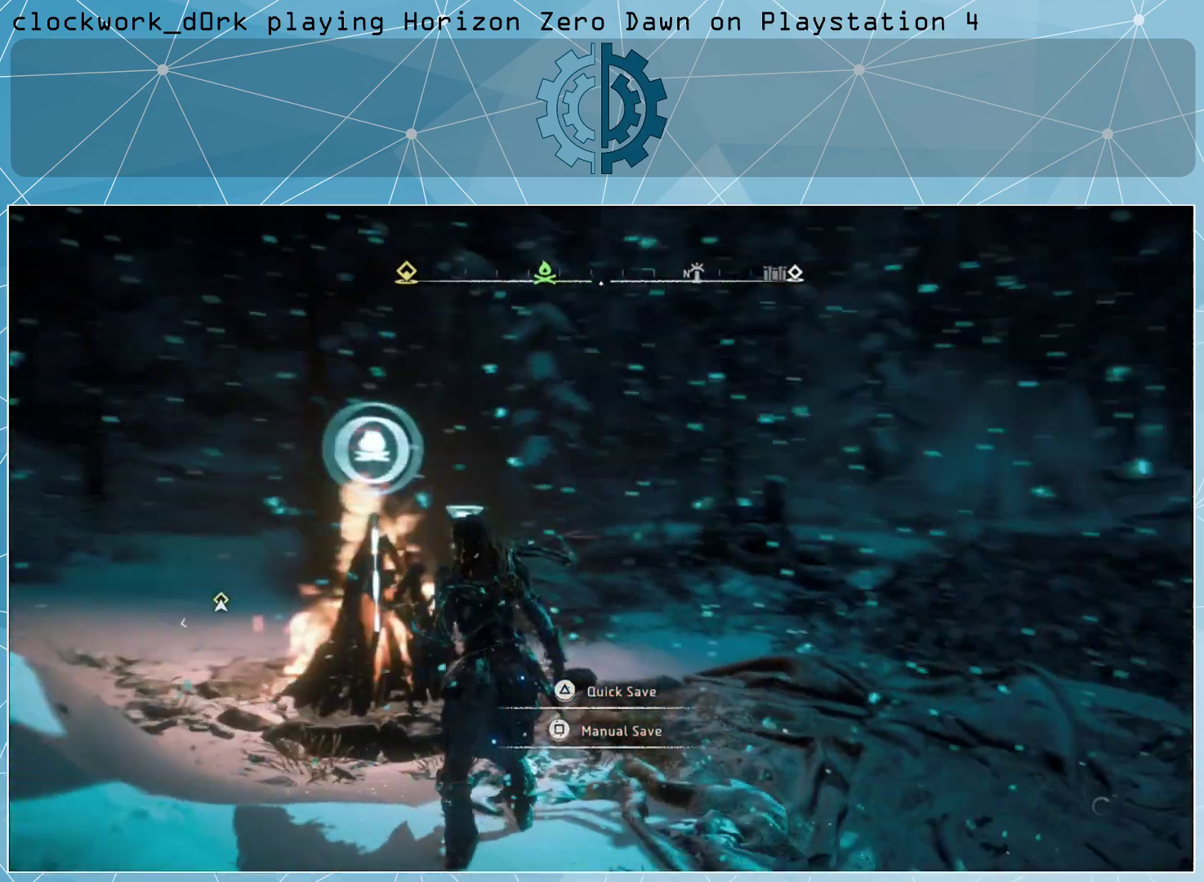
{"buttons": [], "left_stick": "center", "right_stick": "right", "events": []}
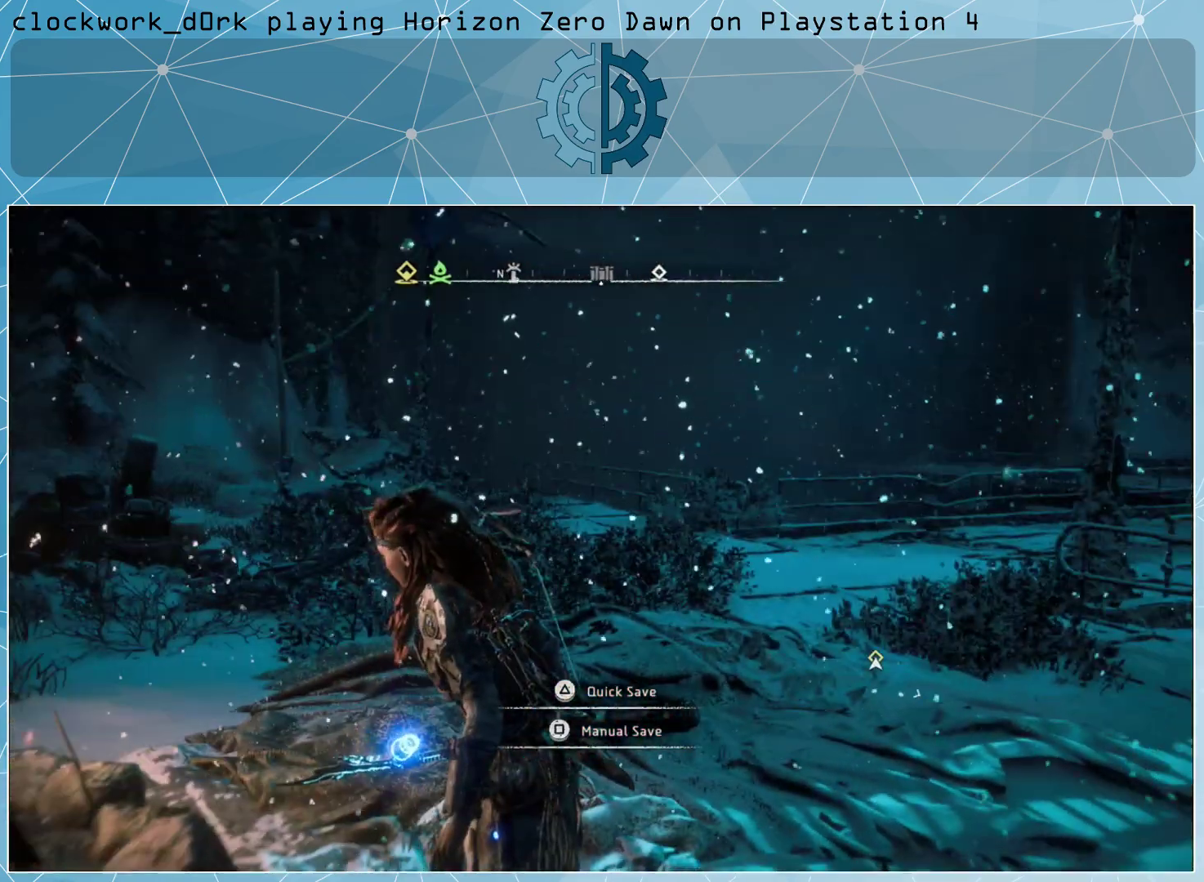
{"buttons": [], "left_stick": "center", "right_stick": "center", "events": [[67, "right_stick", "center"], [300, "R3", "down"], [400, "R3", "up"]]}
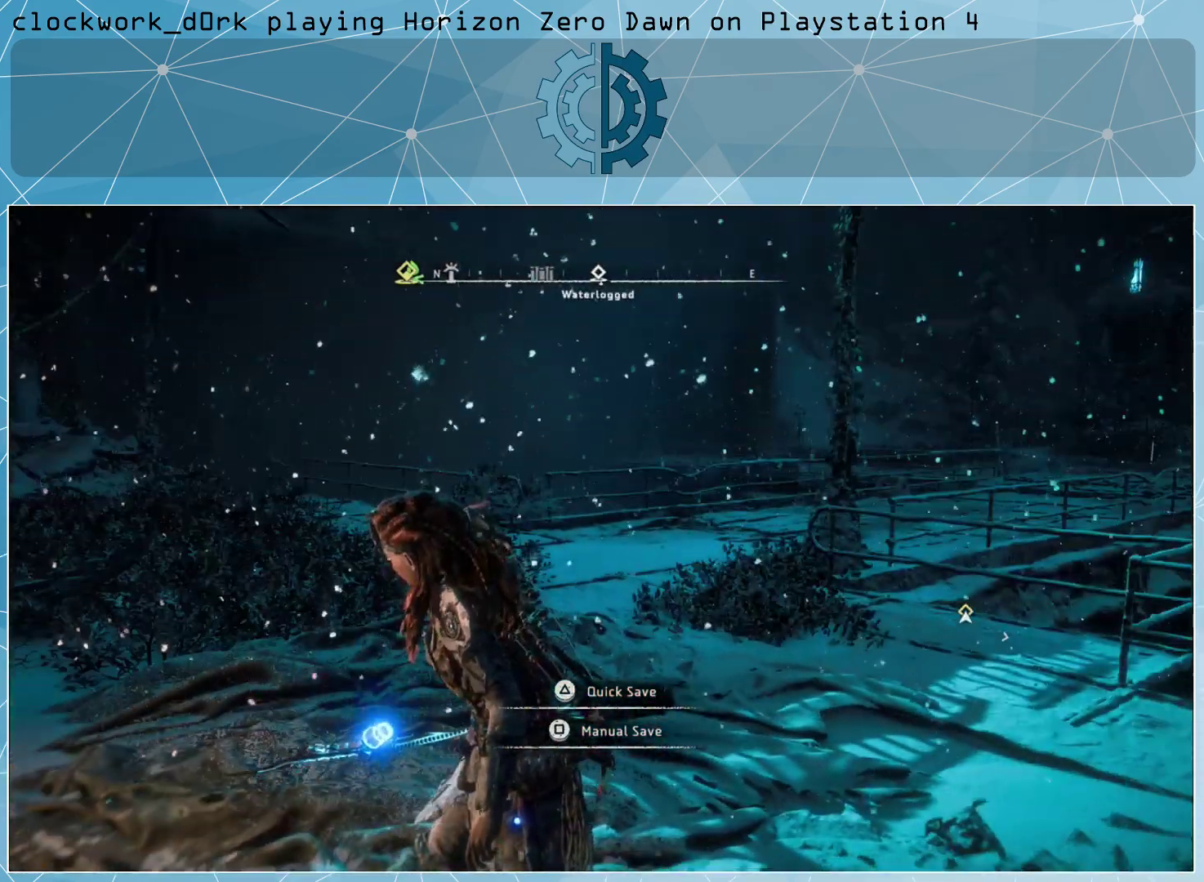
{"buttons": [], "left_stick": "center", "right_stick": "up-right", "events": [[233, "right_stick", "up"], [333, "right_stick", "up-right"]]}